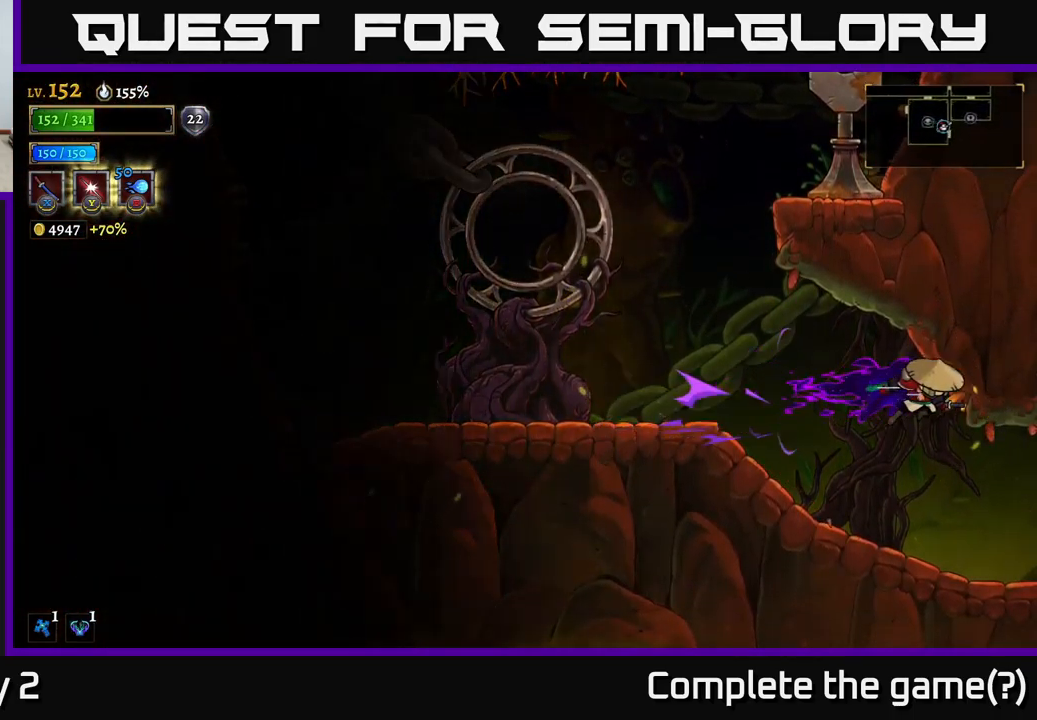
Gameplay with a controller (Xbox layout); each line is a JSON object with the inputs held at the frame after it. "events" lists button and stick changes between this image and that frame as [ms after this image, input, new state], when the widget could be followed in between.
{"buttons": [], "left_stick": "right", "right_stick": "center", "events": [[100, "R2", "up"]]}
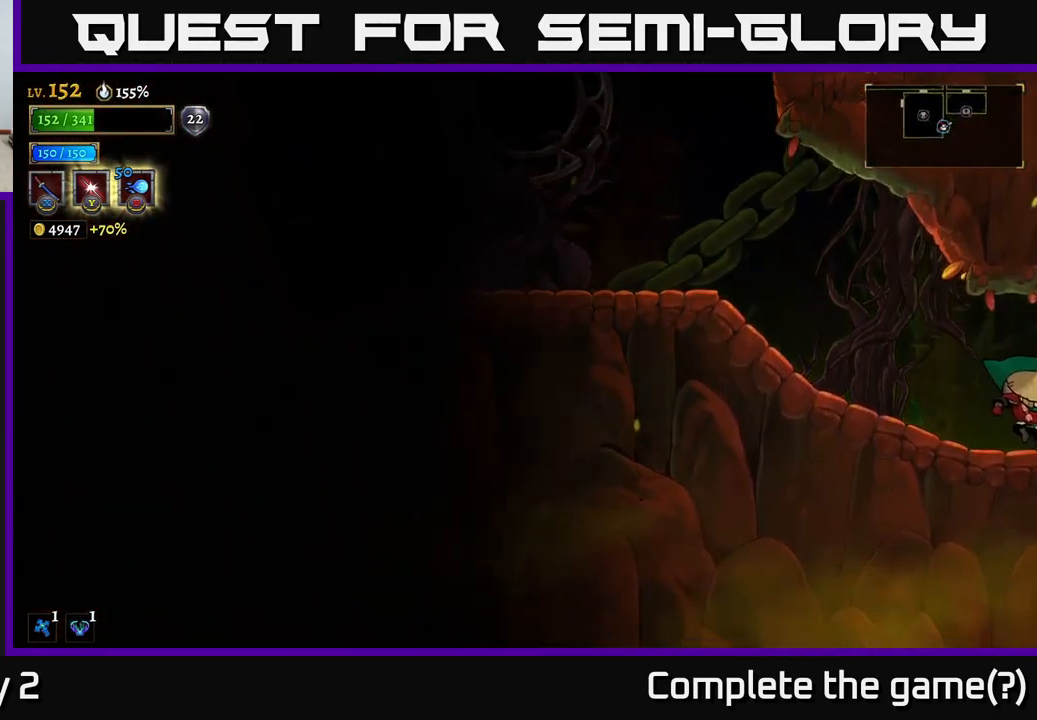
{"buttons": [], "left_stick": "right", "right_stick": "center", "events": [[334, "left_stick", "center"], [500, "left_stick", "right"]]}
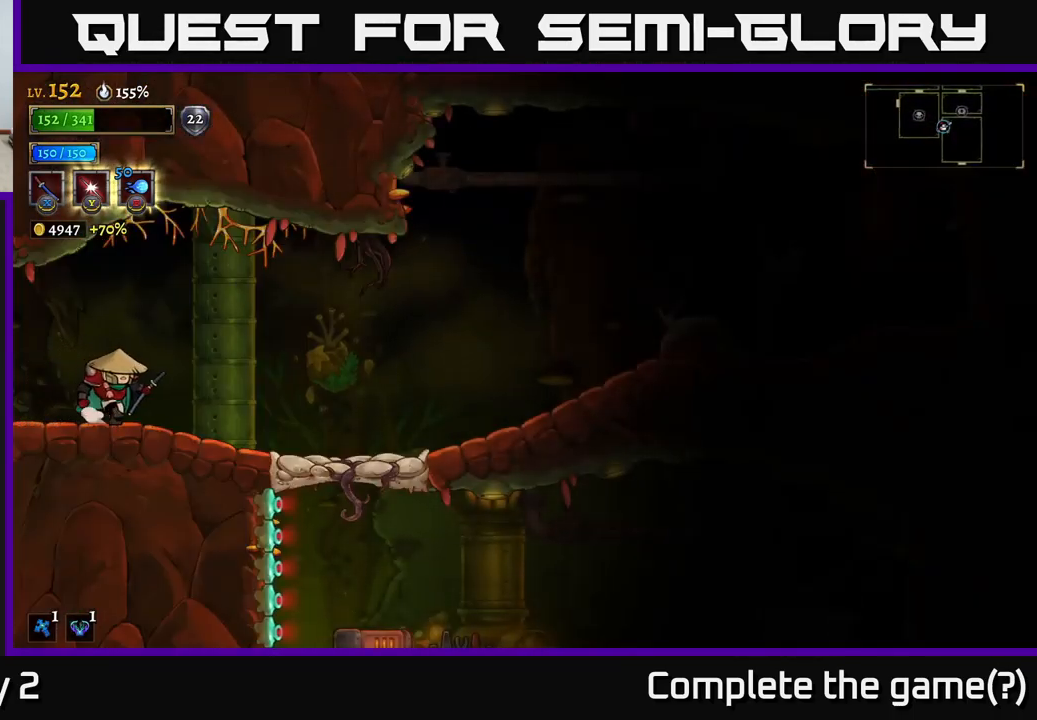
{"buttons": [], "left_stick": "right", "right_stick": "center", "events": []}
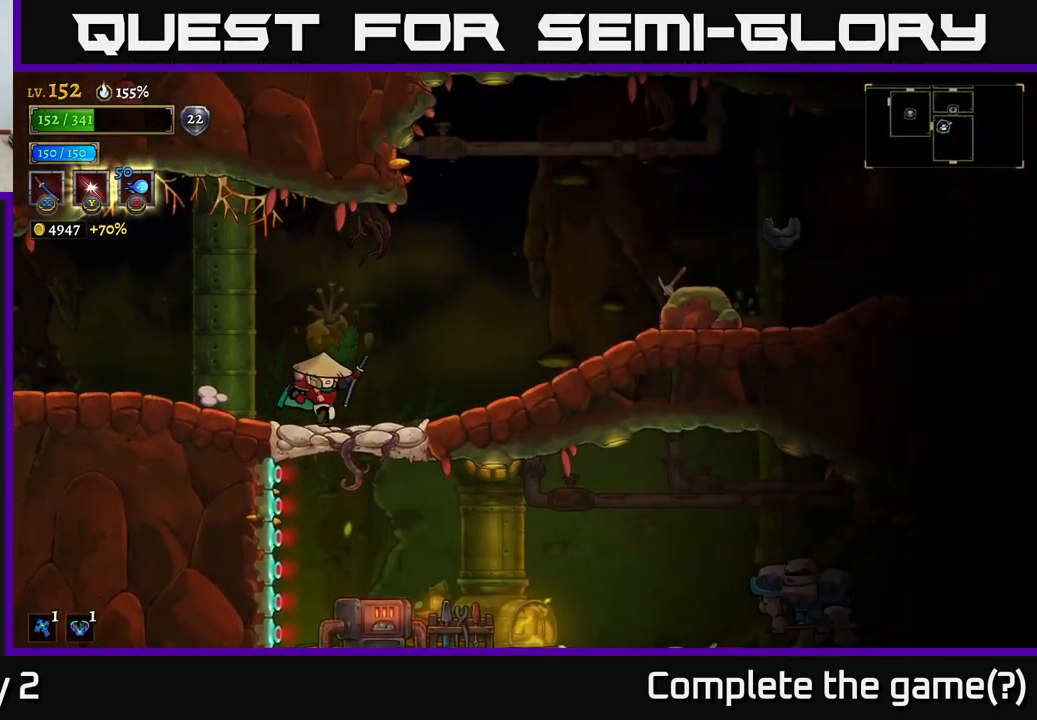
{"buttons": [], "left_stick": "center", "right_stick": "center", "events": [[34, "L1", "down"], [117, "L1", "up"], [267, "left_stick", "center"], [317, "A", "down"], [384, "A", "up"]]}
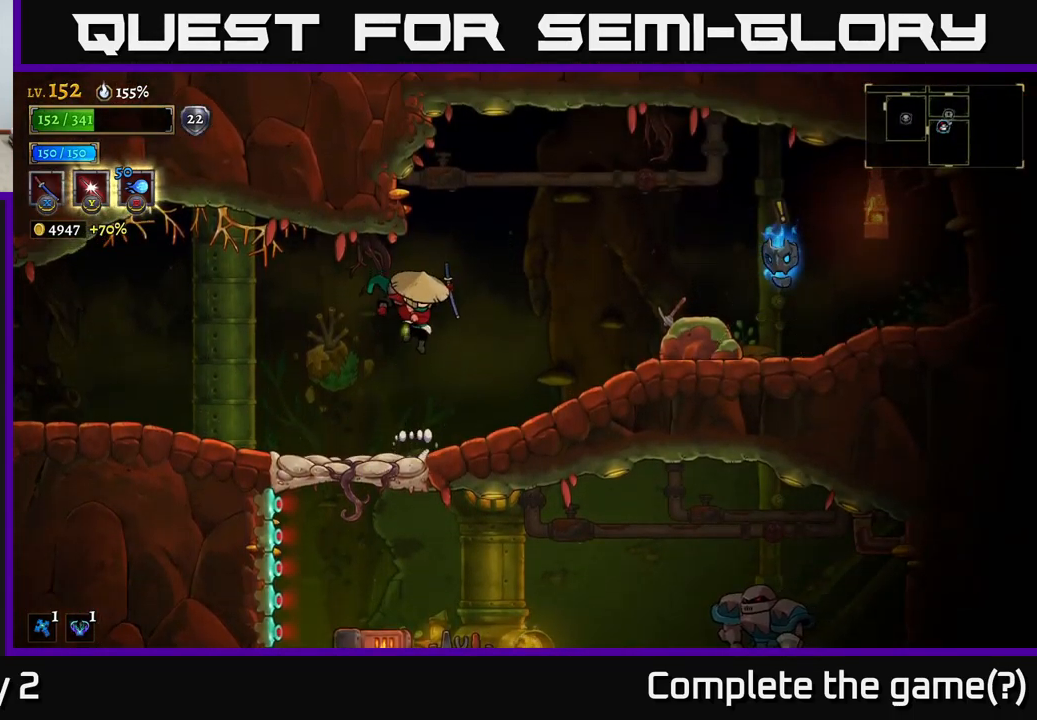
{"buttons": [], "left_stick": "right", "right_stick": "center", "events": [[234, "L1", "down"], [334, "L1", "up"], [400, "left_stick", "right"]]}
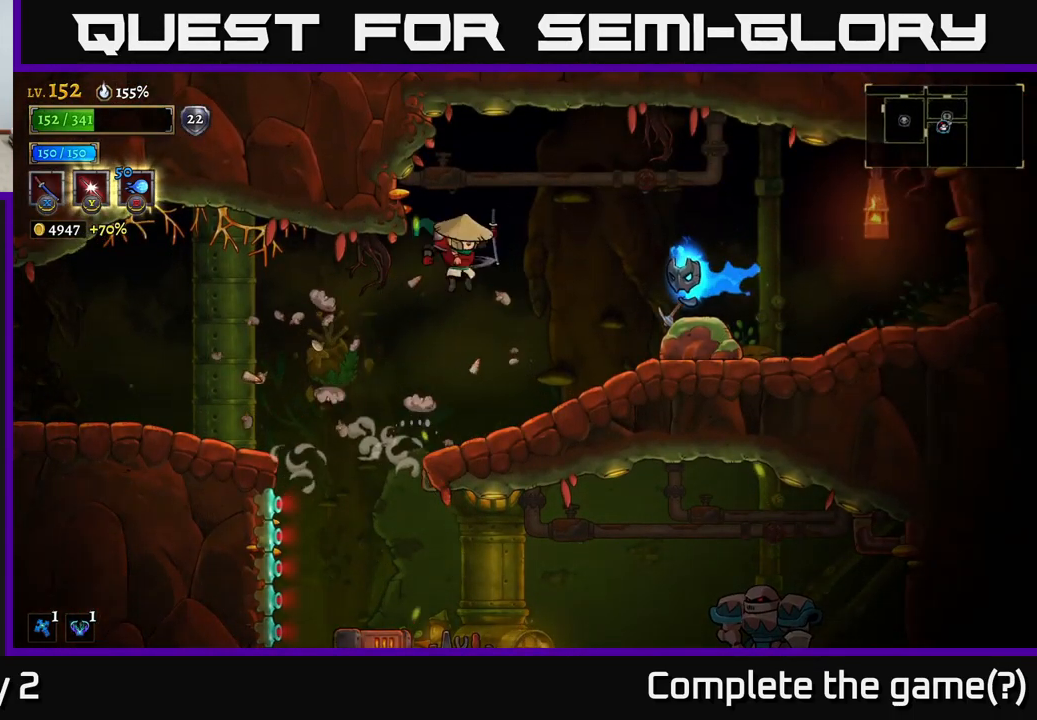
{"buttons": [], "left_stick": "center", "right_stick": "center", "events": [[17, "left_stick", "center"], [217, "left_stick", "right"], [250, "X", "down"], [334, "left_stick", "center"], [467, "X", "up"]]}
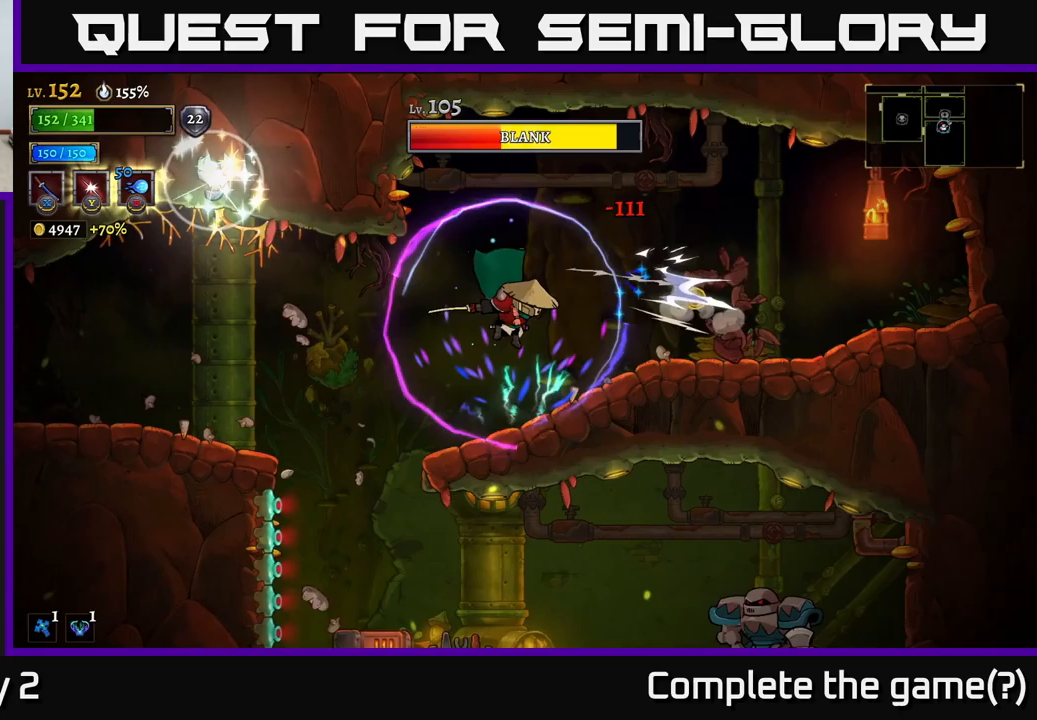
{"buttons": ["A"], "left_stick": "left", "right_stick": "center", "events": [[483, "A", "down"], [483, "left_stick", "left"]]}
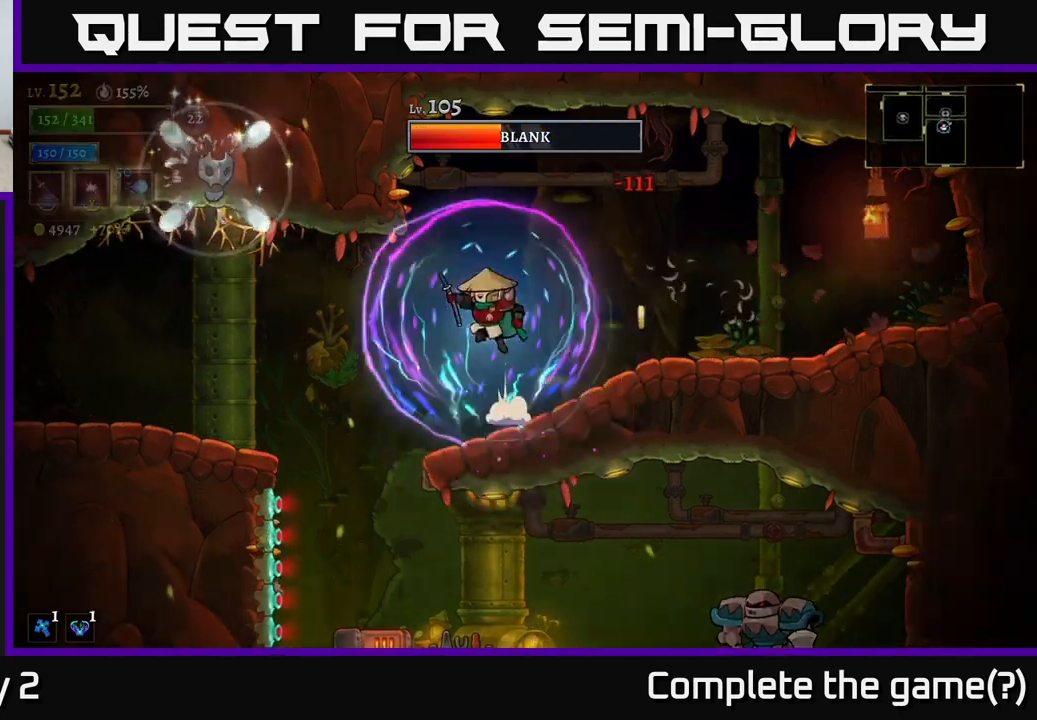
{"buttons": [], "left_stick": "right", "right_stick": "center", "events": [[67, "X", "down"], [133, "left_stick", "center"], [233, "left_stick", "right"], [317, "X", "up"], [433, "A", "up"]]}
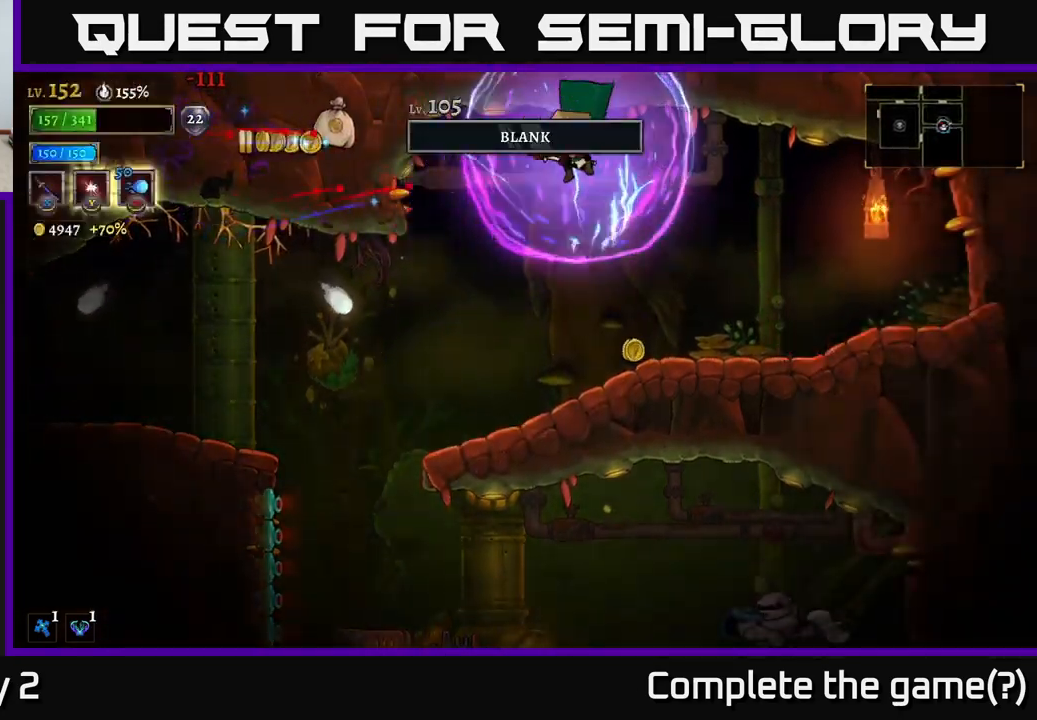
{"buttons": [], "left_stick": "center", "right_stick": "center", "events": [[267, "left_stick", "center"], [383, "left_stick", "left"], [500, "left_stick", "center"]]}
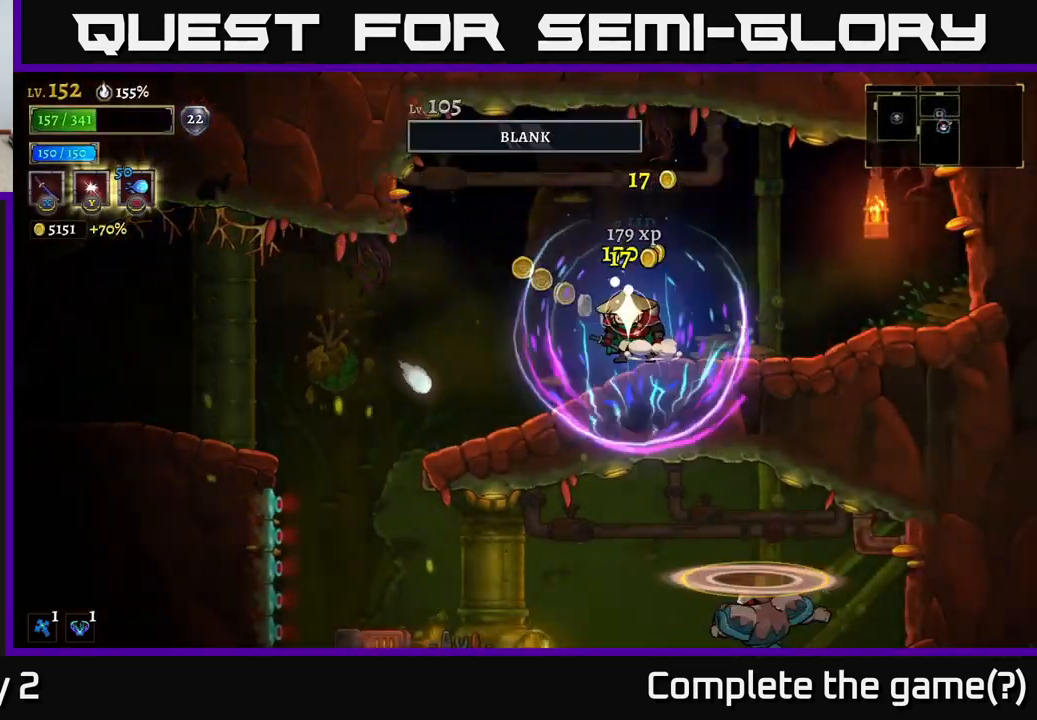
{"buttons": ["A"], "left_stick": "left", "right_stick": "center", "events": [[183, "left_stick", "left"], [383, "A", "down"]]}
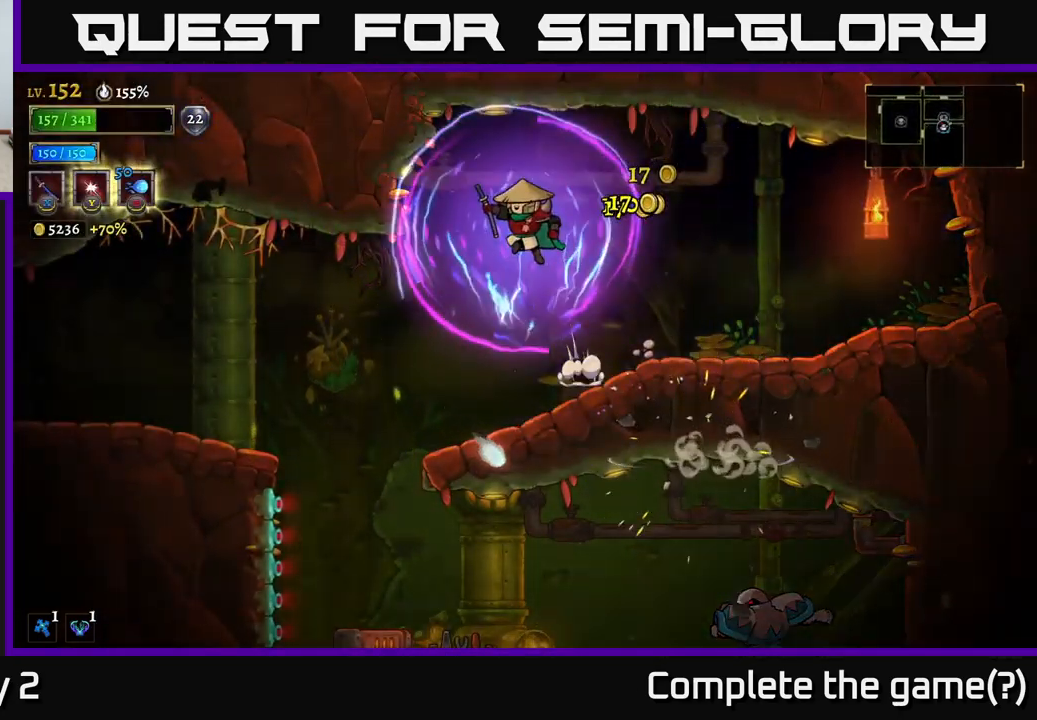
{"buttons": [], "left_stick": "left", "right_stick": "center", "events": [[17, "A", "up"], [150, "left_stick", "center"], [200, "left_stick", "left"]]}
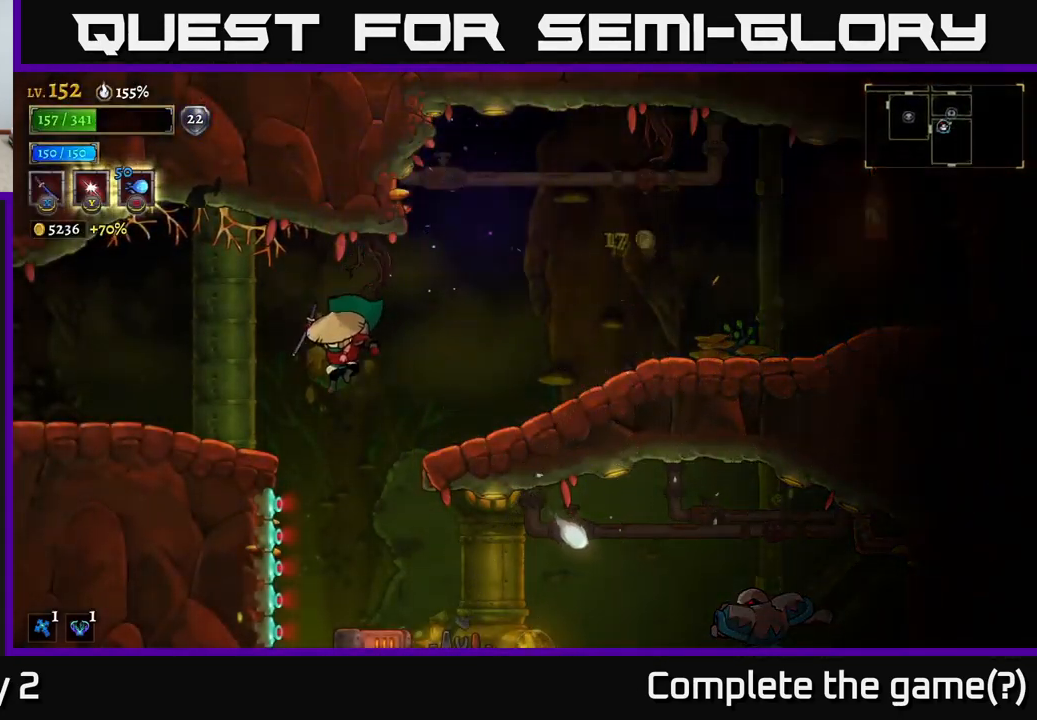
{"buttons": ["A"], "left_stick": "center", "right_stick": "center", "events": [[83, "left_stick", "right"], [183, "left_stick", "center"], [467, "A", "down"]]}
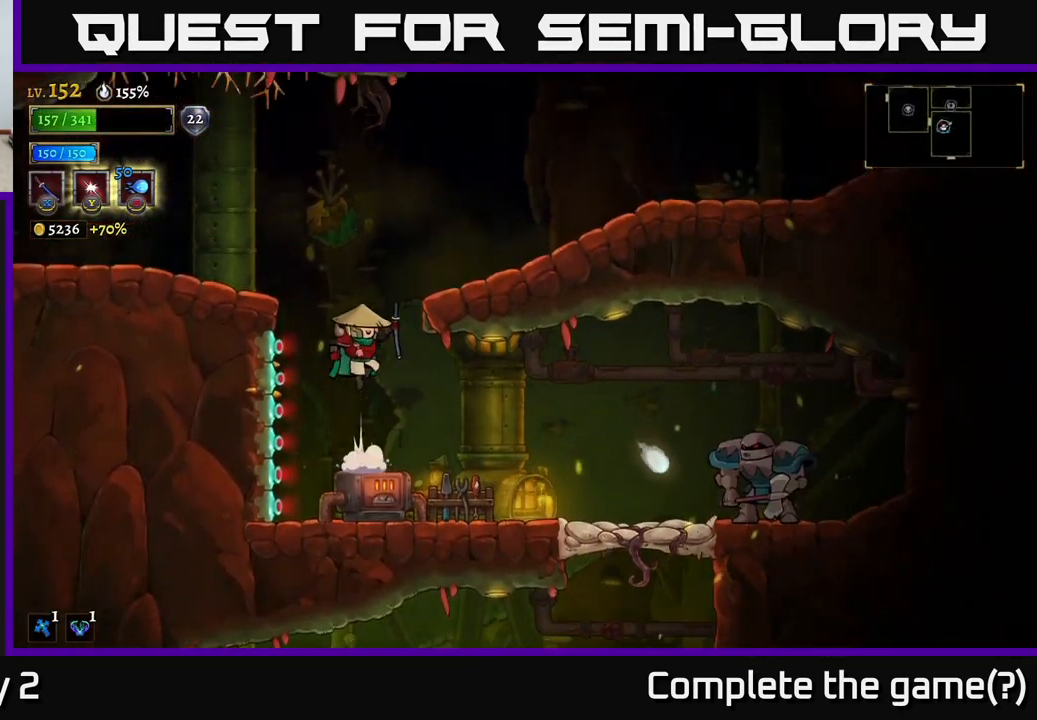
{"buttons": [], "left_stick": "left", "right_stick": "center", "events": [[233, "A", "up"], [233, "left_stick", "left"], [283, "A", "down"], [350, "A", "up"]]}
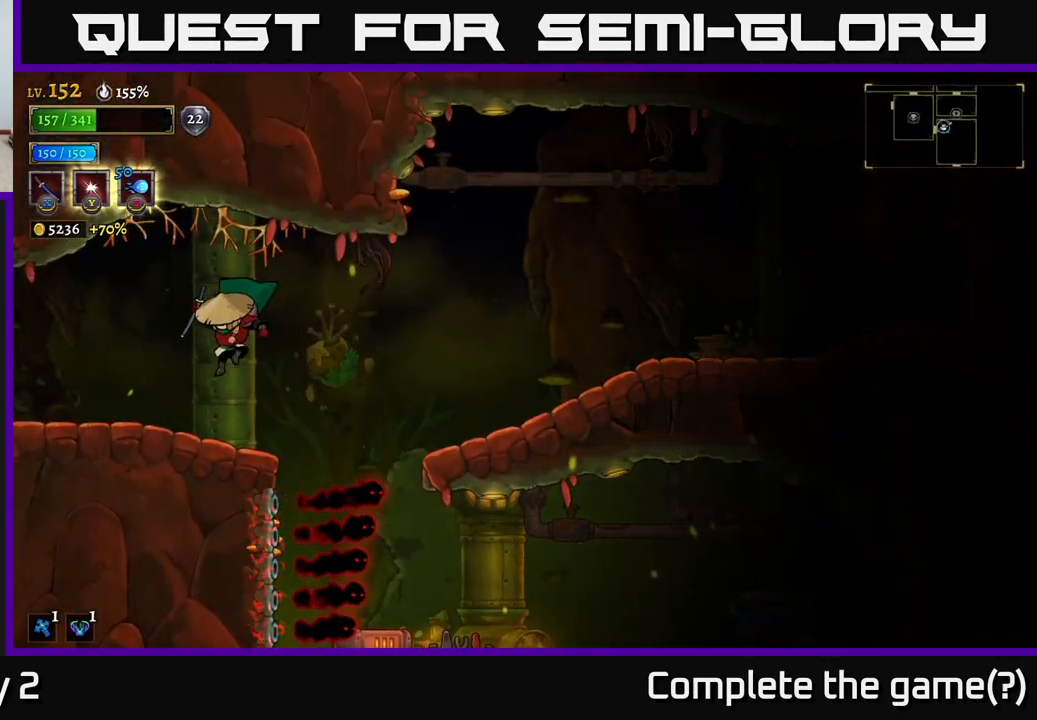
{"buttons": [], "left_stick": "center", "right_stick": "center", "events": [[183, "left_stick", "center"], [250, "left_stick", "right"], [417, "left_stick", "center"]]}
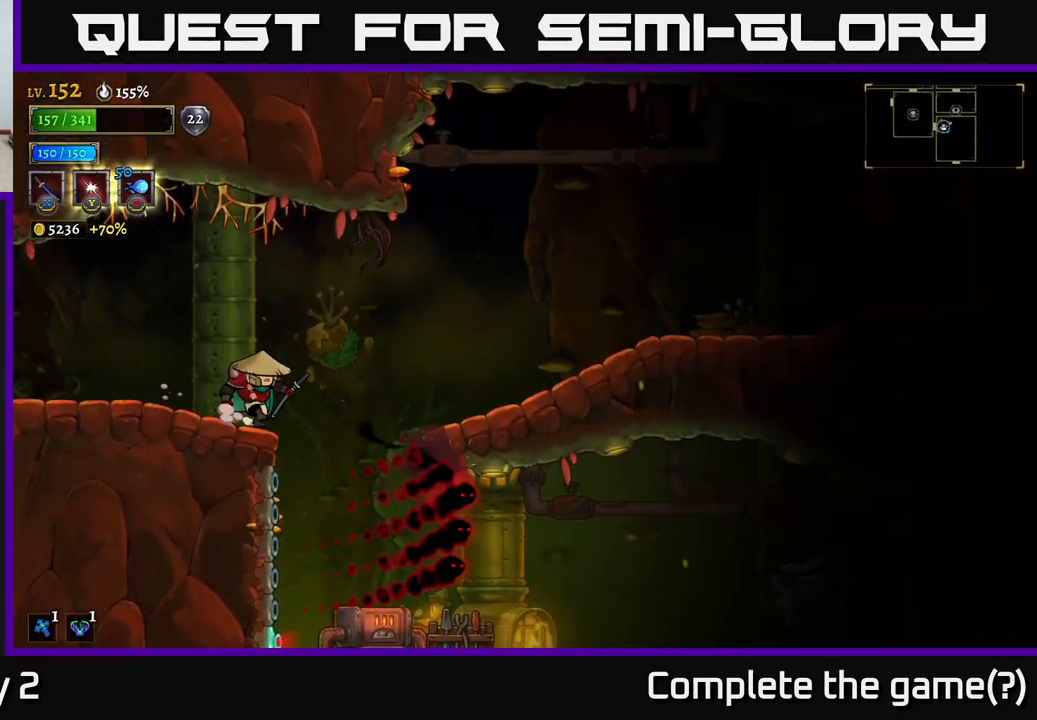
{"buttons": [], "left_stick": "right", "right_stick": "center", "events": [[33, "left_stick", "right"], [183, "left_stick", "center"], [267, "left_stick", "right"]]}
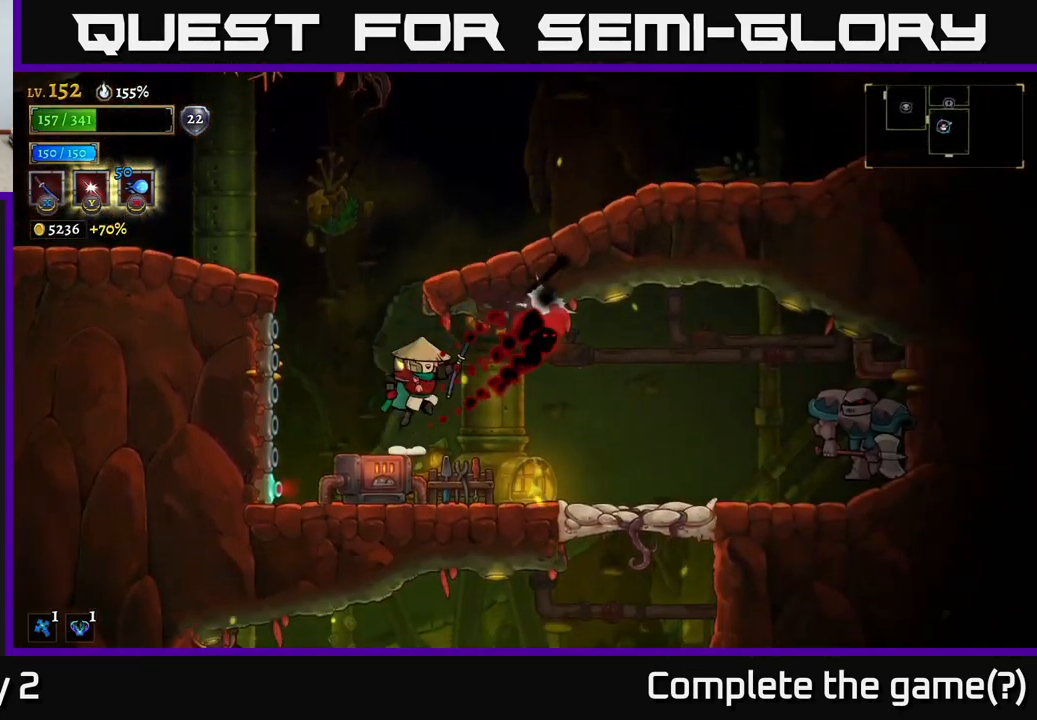
{"buttons": [], "left_stick": "right", "right_stick": "center", "events": [[50, "A", "down"], [83, "A", "up"], [383, "B", "down"], [450, "B", "up"]]}
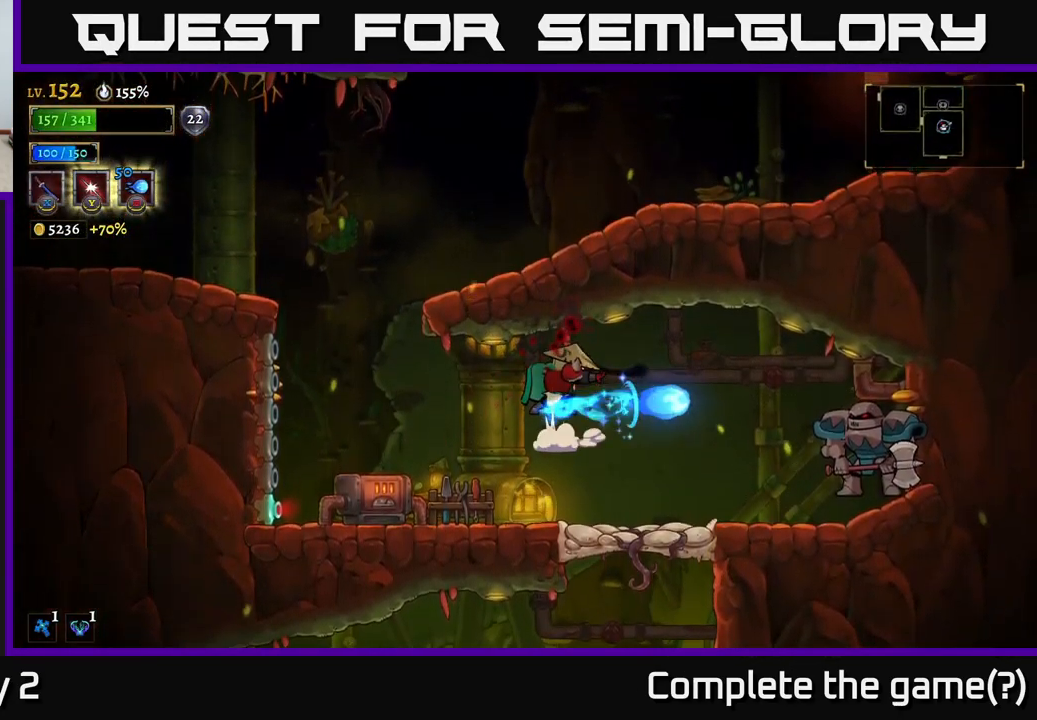
{"buttons": [], "left_stick": "right", "right_stick": "center", "events": [[216, "left_stick", "center"], [349, "left_stick", "right"]]}
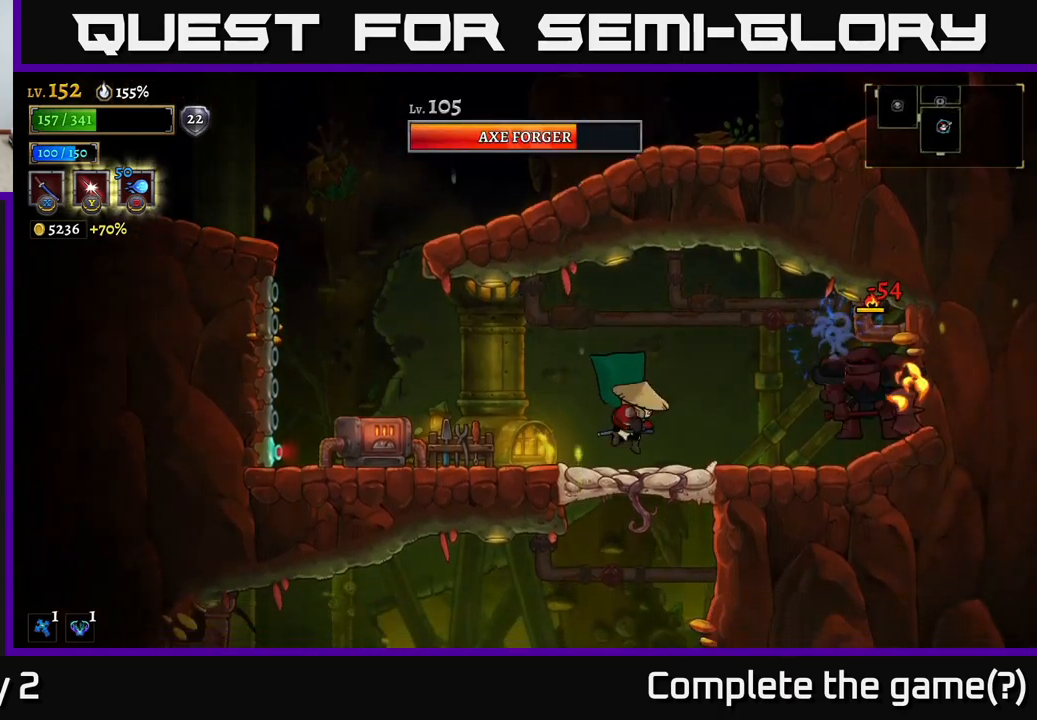
{"buttons": [], "left_stick": "left", "right_stick": "center", "events": [[17, "X", "down"], [133, "X", "up"], [167, "left_stick", "center"], [367, "left_stick", "left"]]}
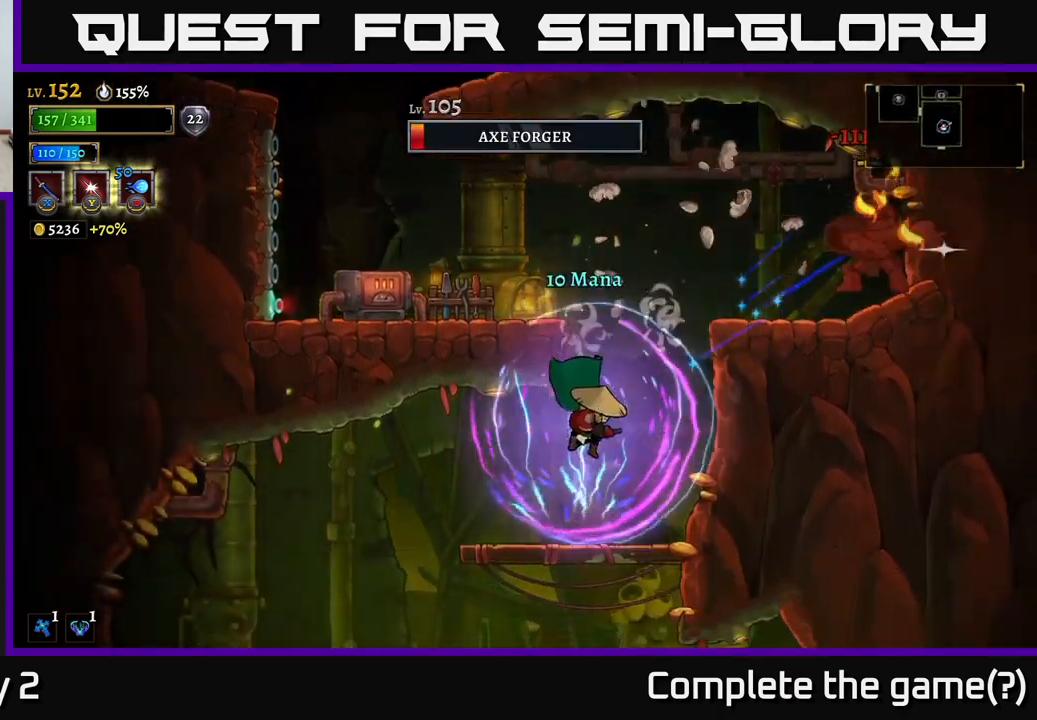
{"buttons": [], "left_stick": "center", "right_stick": "center", "events": [[83, "left_stick", "center"], [150, "left_stick", "left"], [283, "left_stick", "center"]]}
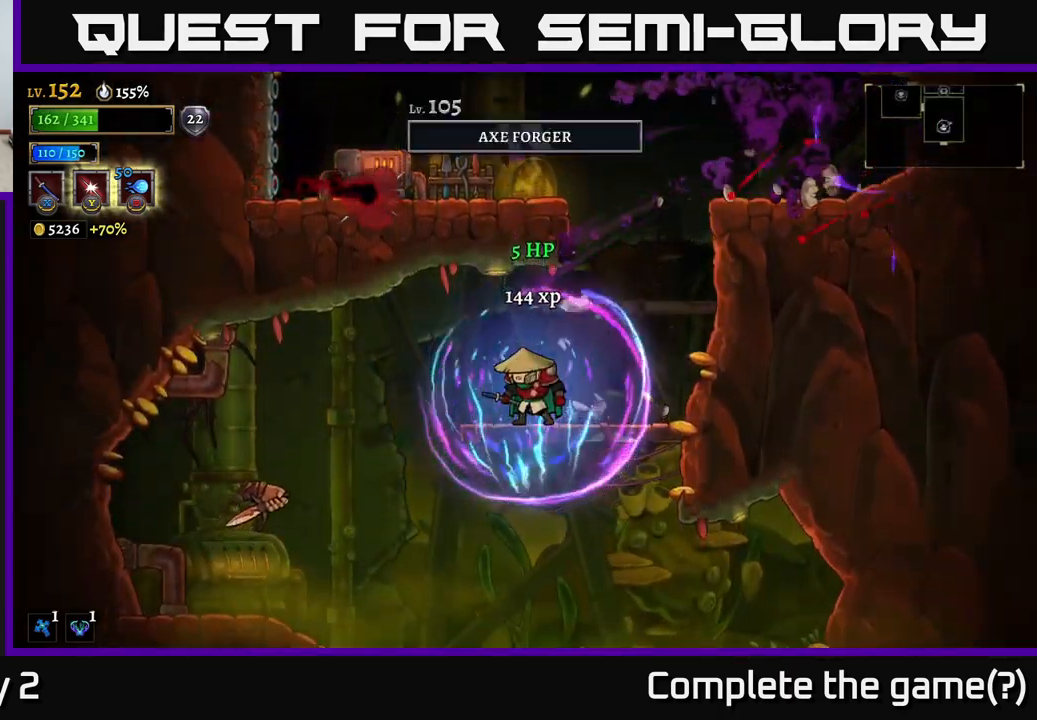
{"buttons": ["A"], "left_stick": "center", "right_stick": "center", "events": [[117, "left_stick", "right"], [400, "left_stick", "center"], [450, "A", "down"]]}
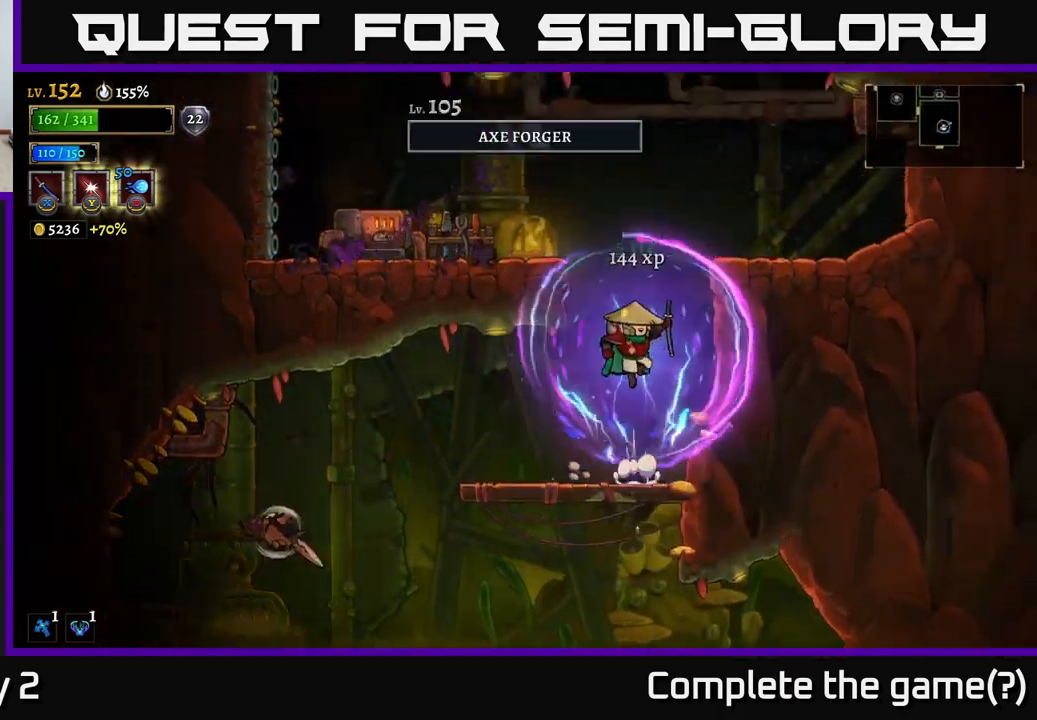
{"buttons": [], "left_stick": "right", "right_stick": "center", "events": [[133, "left_stick", "left"], [217, "X", "down"], [267, "A", "up"], [333, "X", "up"], [333, "left_stick", "center"], [400, "left_stick", "right"]]}
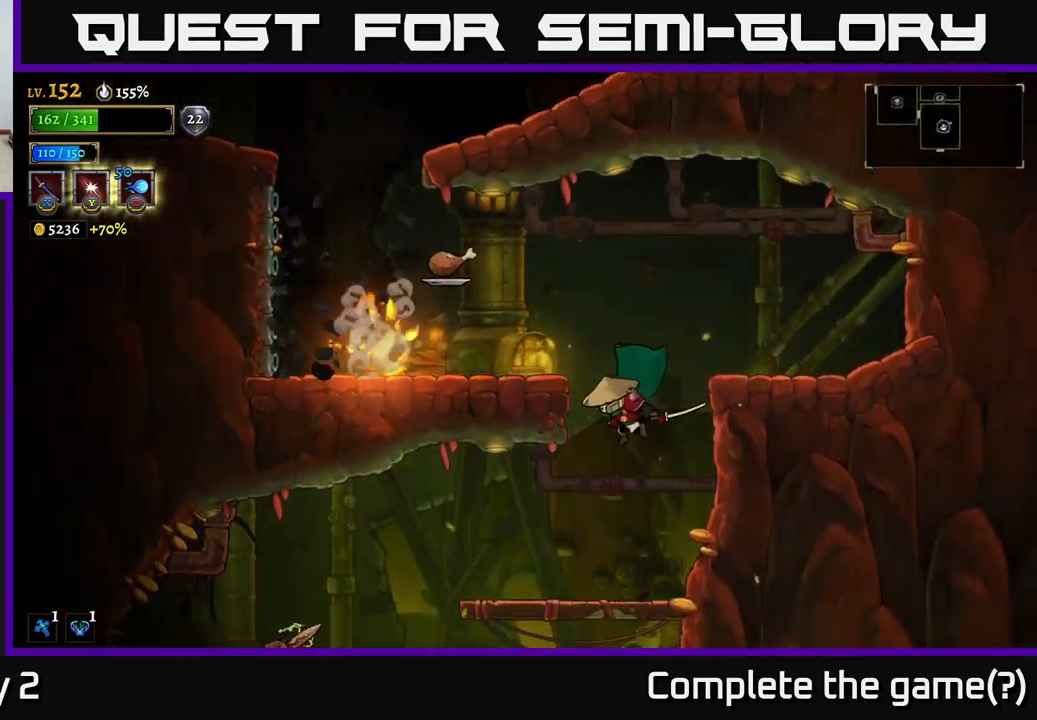
{"buttons": [], "left_stick": "right", "right_stick": "center", "events": [[117, "left_stick", "center"], [167, "left_stick", "left"], [283, "left_stick", "center"], [450, "left_stick", "right"]]}
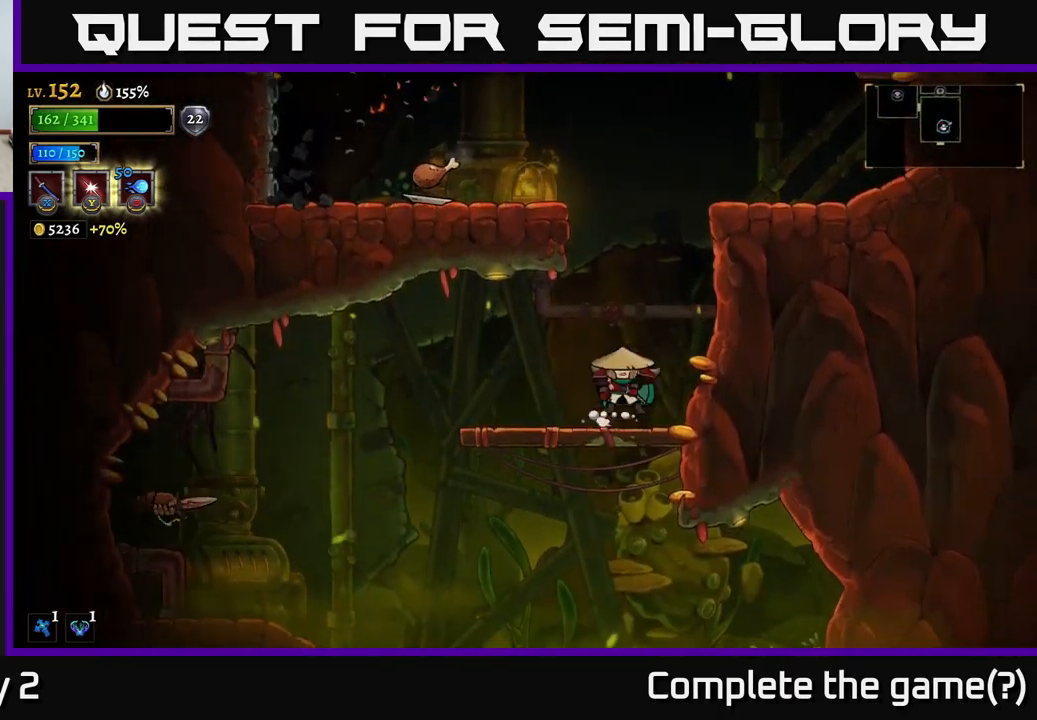
{"buttons": [], "left_stick": "left", "right_stick": "center", "events": [[50, "A", "down"], [150, "left_stick", "left"], [217, "A", "up"], [250, "A", "down"], [433, "A", "up"]]}
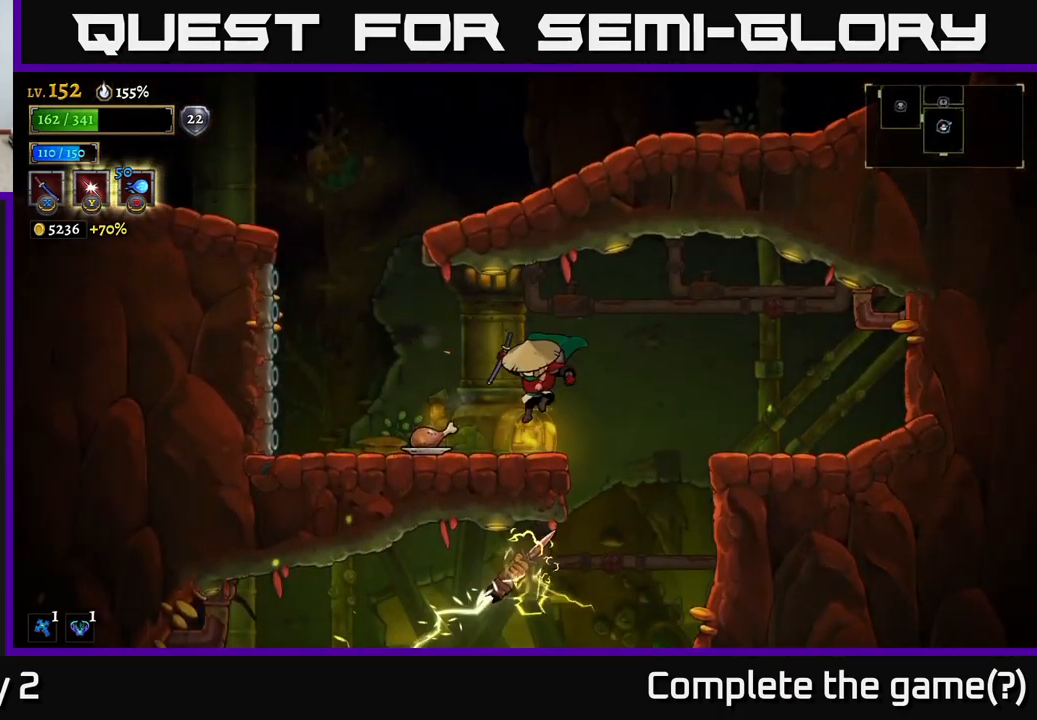
{"buttons": [], "left_stick": "center", "right_stick": "center", "events": [[367, "left_stick", "right"], [400, "X", "down"], [483, "X", "up"], [483, "left_stick", "center"]]}
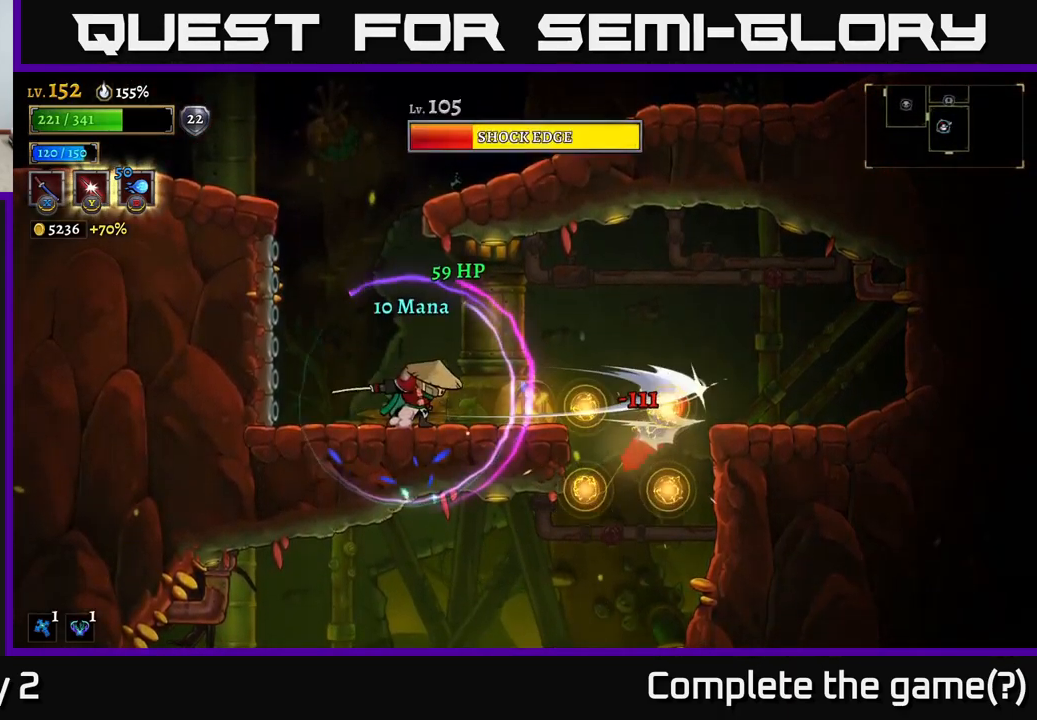
{"buttons": [], "left_stick": "right", "right_stick": "center", "events": [[200, "left_stick", "left"], [383, "left_stick", "center"], [467, "left_stick", "right"]]}
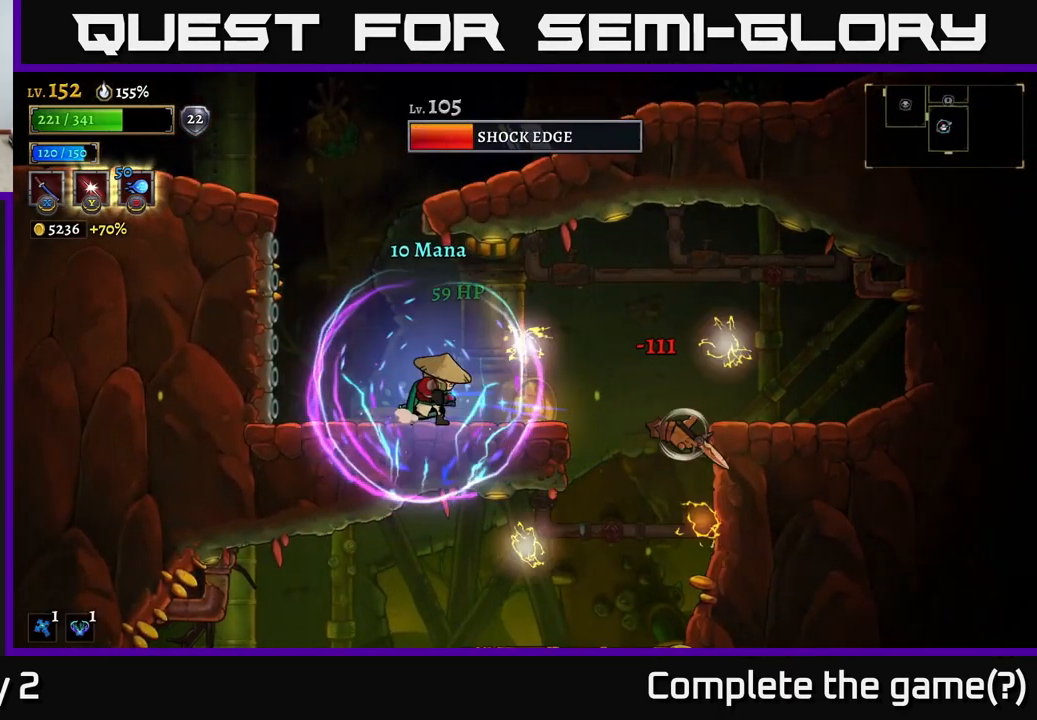
{"buttons": [], "left_stick": "right", "right_stick": "center", "events": [[17, "X", "down"], [117, "X", "up"], [133, "left_stick", "center"], [383, "left_stick", "right"]]}
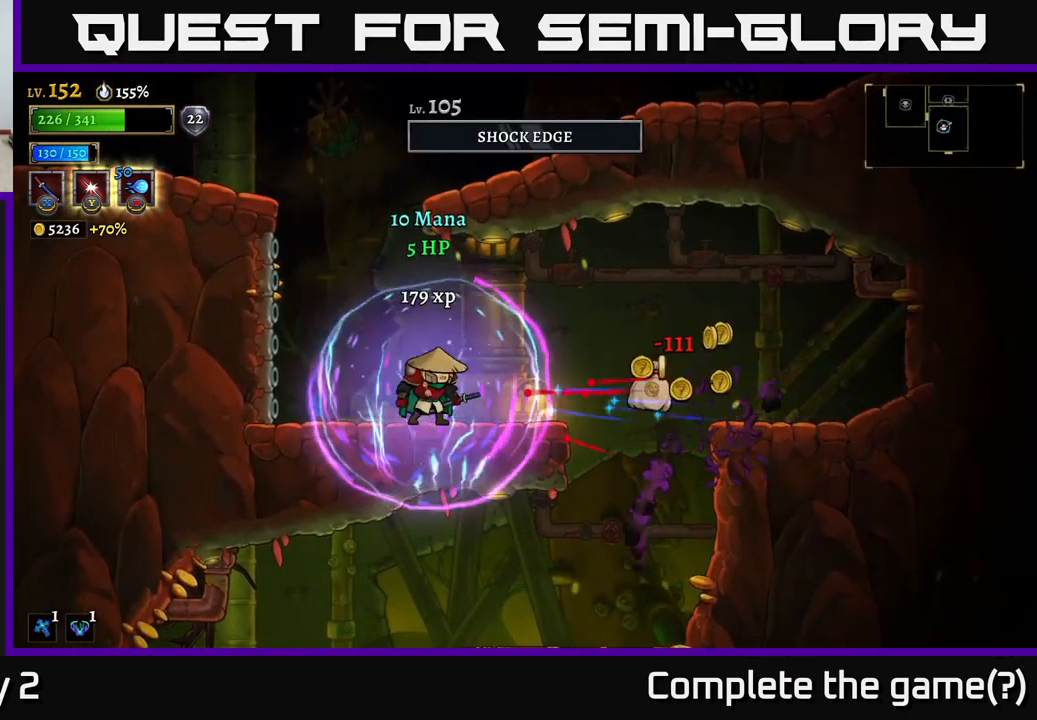
{"buttons": [], "left_stick": "right", "right_stick": "center", "events": []}
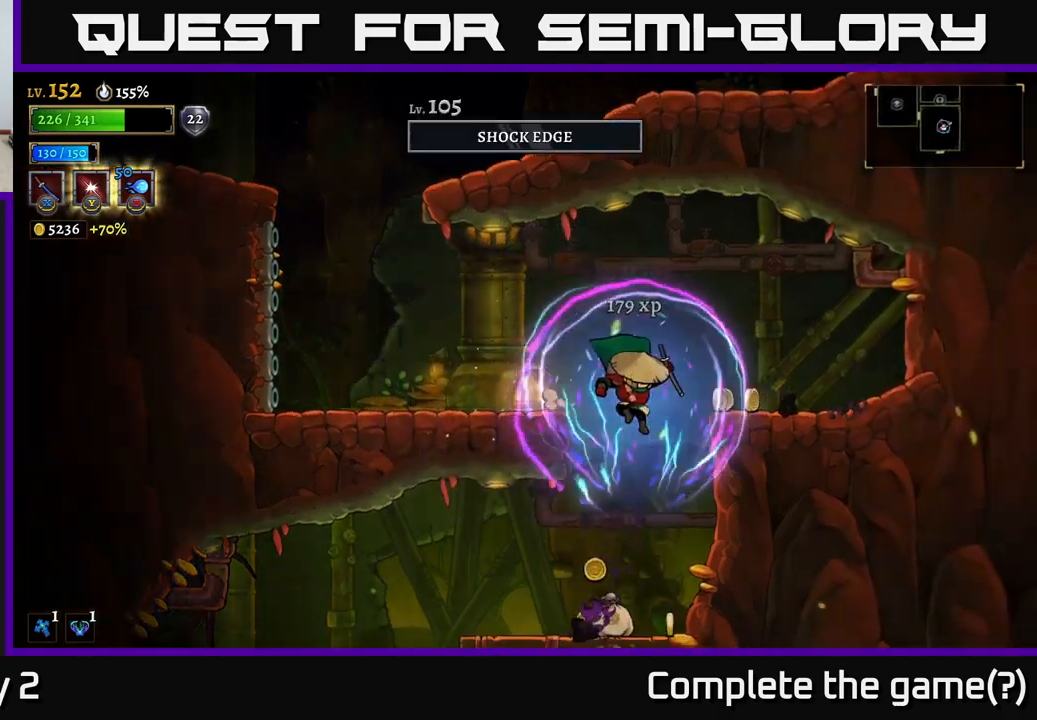
{"buttons": [], "left_stick": "left", "right_stick": "center", "events": [[217, "left_stick", "up"], [267, "left_stick", "left"]]}
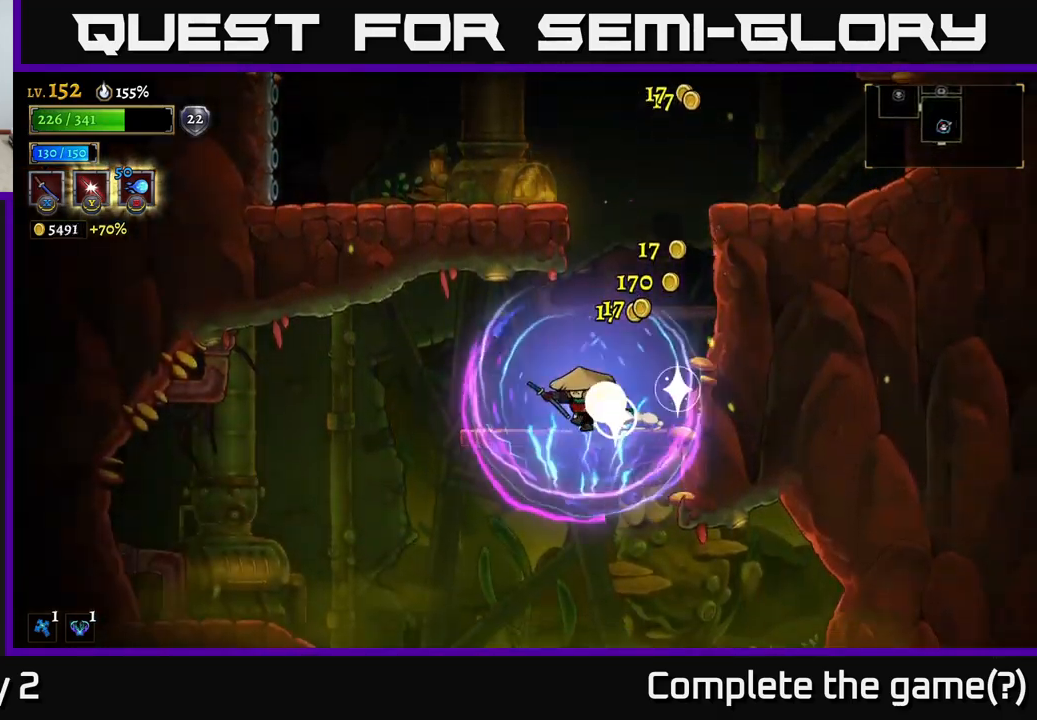
{"buttons": [], "left_stick": "left", "right_stick": "center", "events": [[217, "left_stick", "down-left"], [267, "A", "down"], [350, "A", "up"], [500, "left_stick", "left"]]}
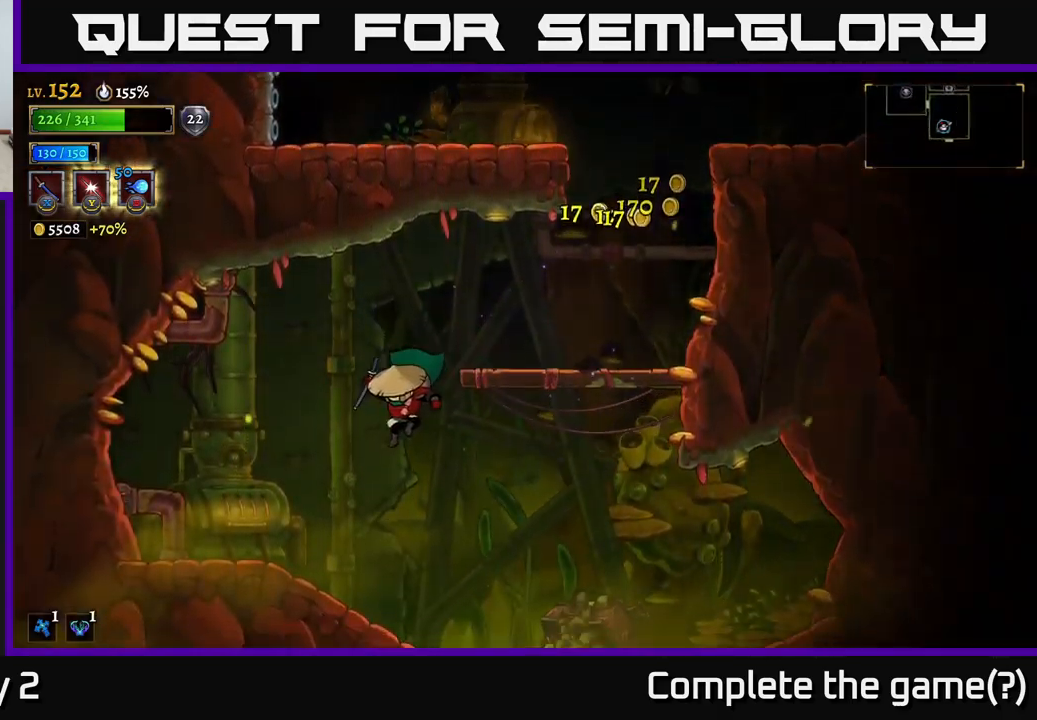
{"buttons": [], "left_stick": "right", "right_stick": "center", "events": [[284, "left_stick", "right"]]}